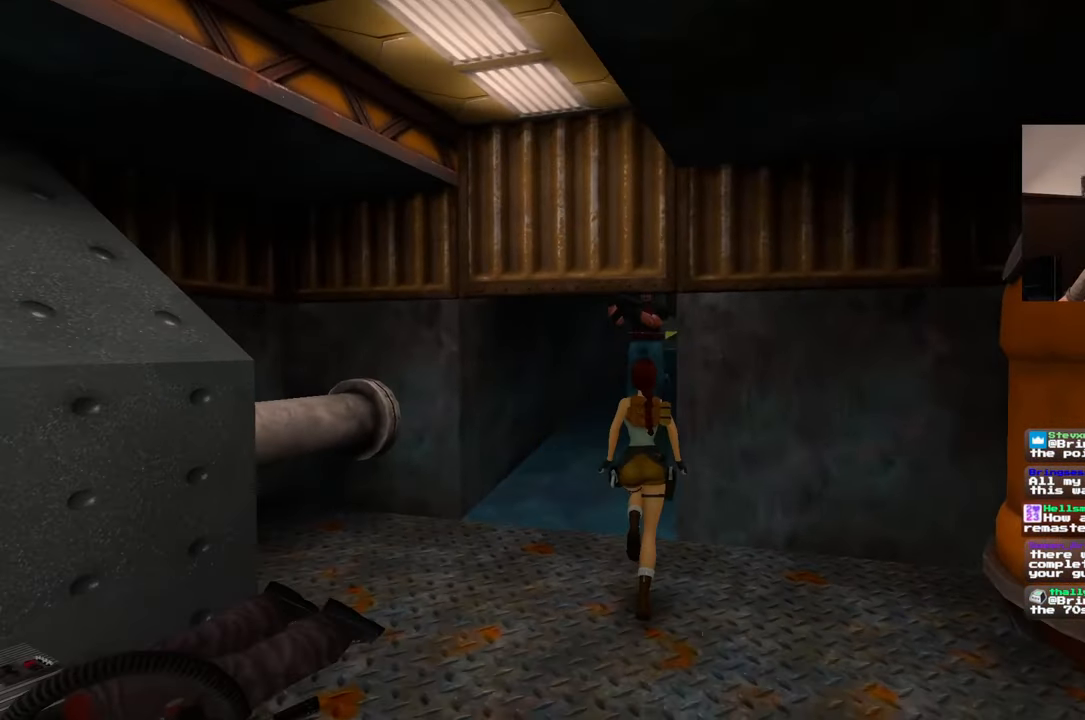
Gameplay with a controller (PlayStation layout); each line is a JSON object with the inputs held at the frame after it (dt_ms = milliseconds from this image to that frame). "events" lists button and stick changes between this image and that frame as [ms after this image, input, new state], when the widget could be followed in between. Not read: L2 L3 R2 R3 START.
{"dt_ms": 500, "buttons": [], "left_stick": "up-left", "right_stick": "center", "events": [[133, "left_stick", "center"], [200, "left_stick", "up-left"]]}
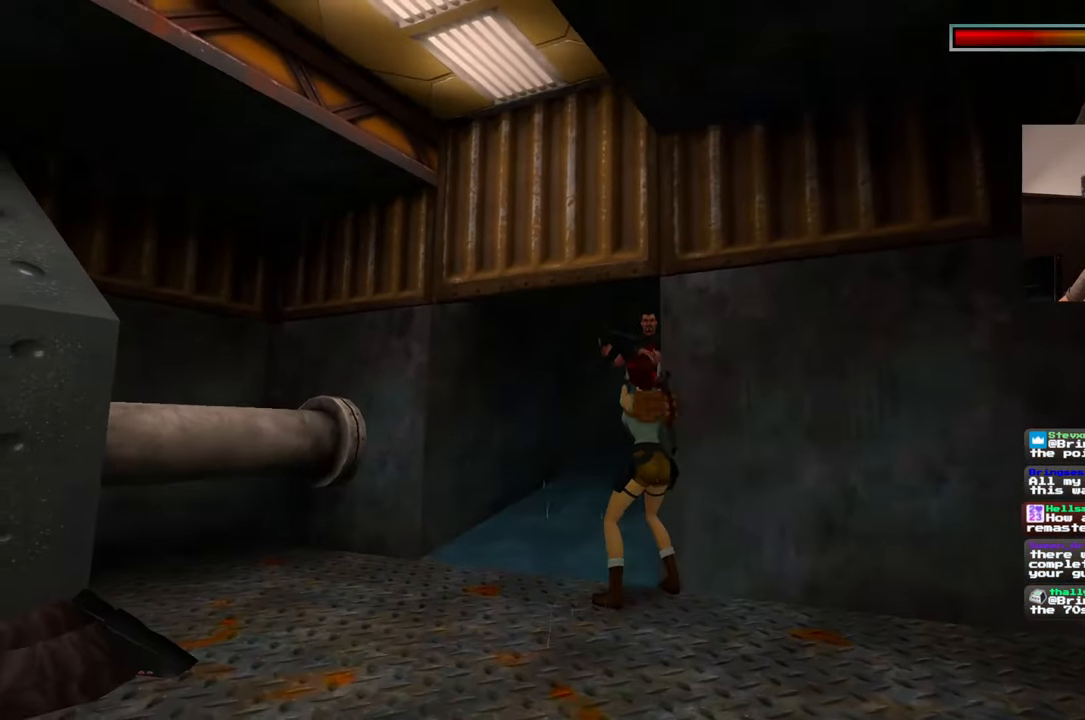
{"dt_ms": 500, "buttons": [], "left_stick": "up", "right_stick": "center", "events": [[17, "left_stick", "up"]]}
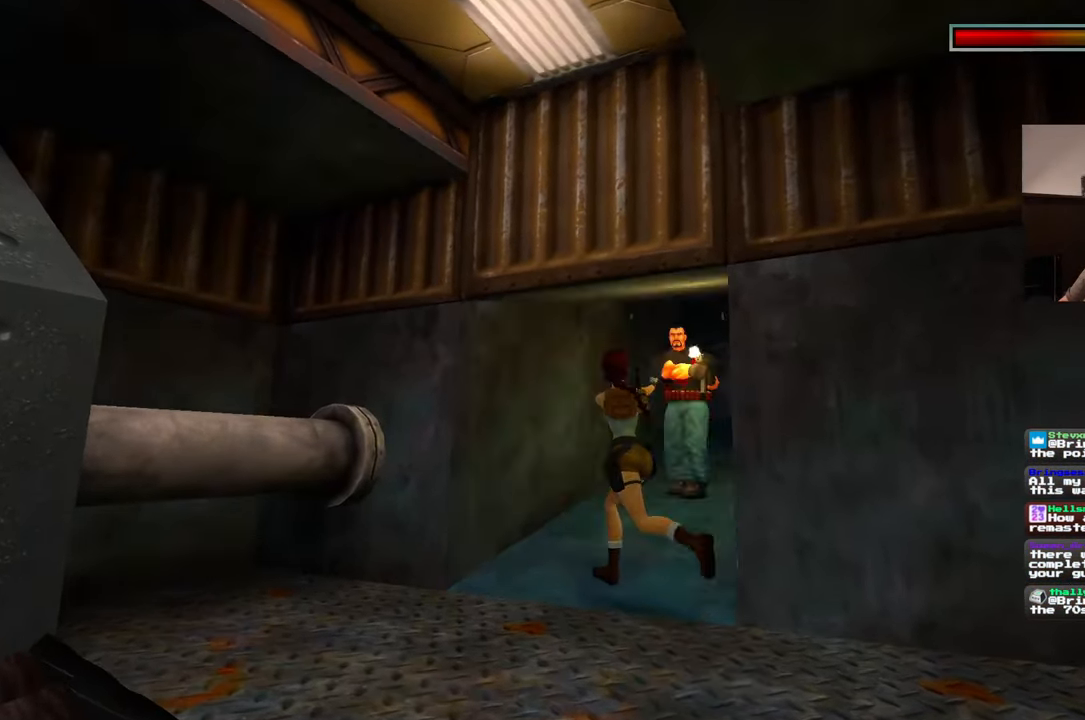
{"dt_ms": 500, "buttons": [], "left_stick": "up-left", "right_stick": "center", "events": [[267, "left_stick", "up-left"]]}
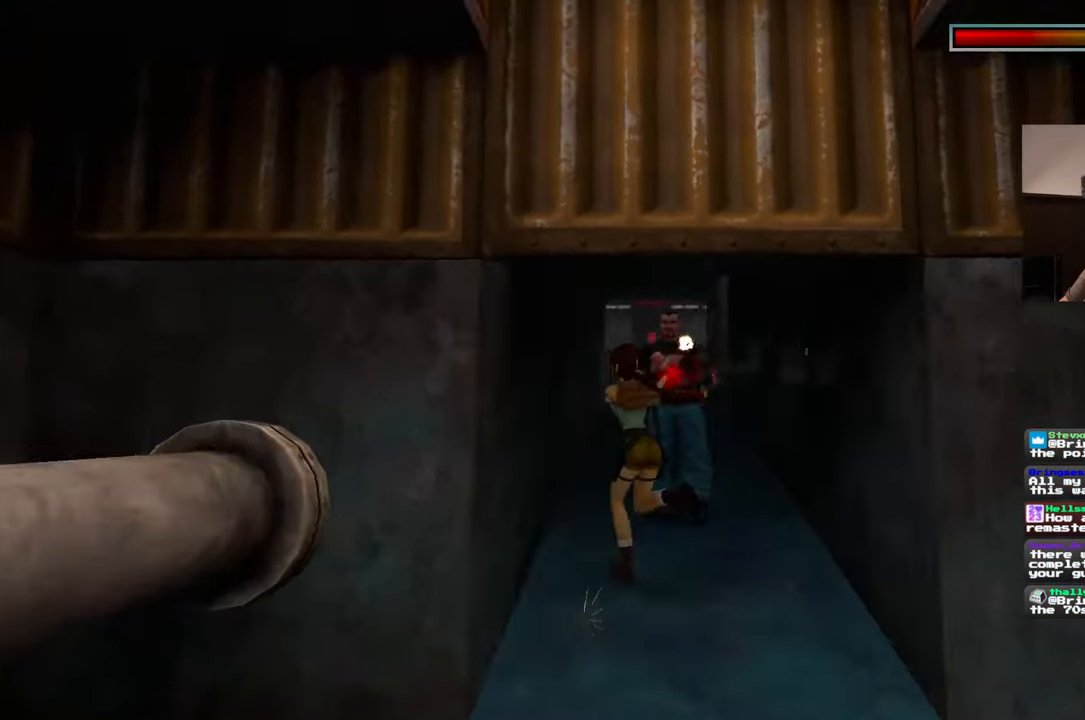
{"dt_ms": 500, "buttons": [], "left_stick": "center", "right_stick": "center", "events": [[100, "left_stick", "up"], [450, "left_stick", "center"]]}
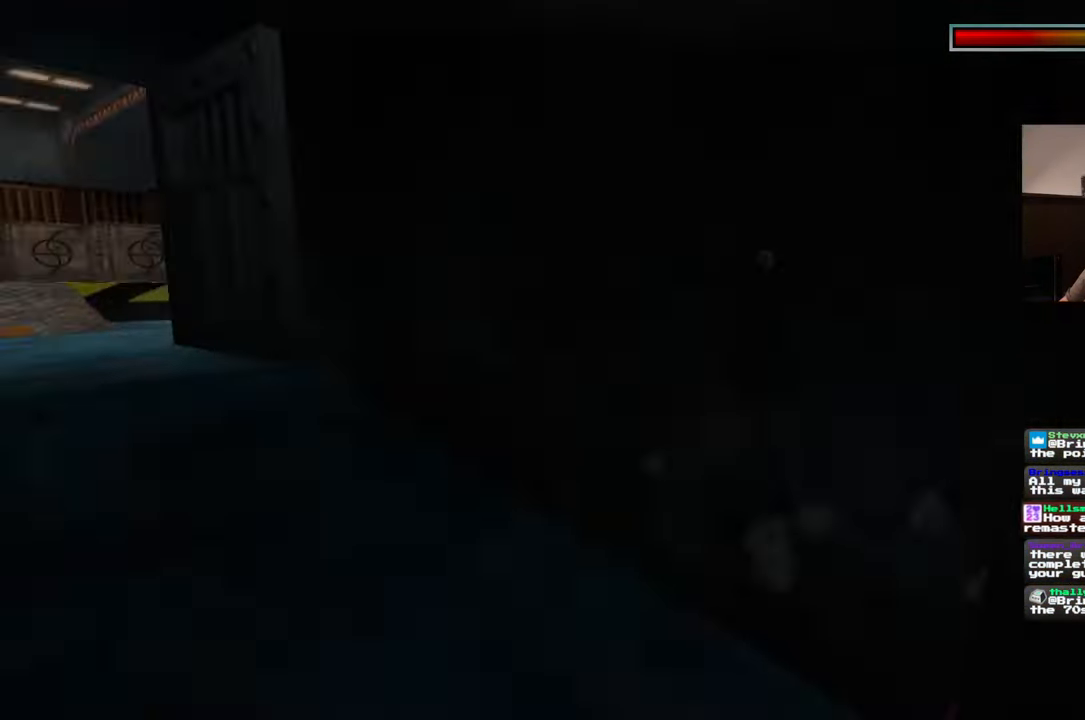
{"dt_ms": 500, "buttons": [], "left_stick": "center", "right_stick": "center", "events": []}
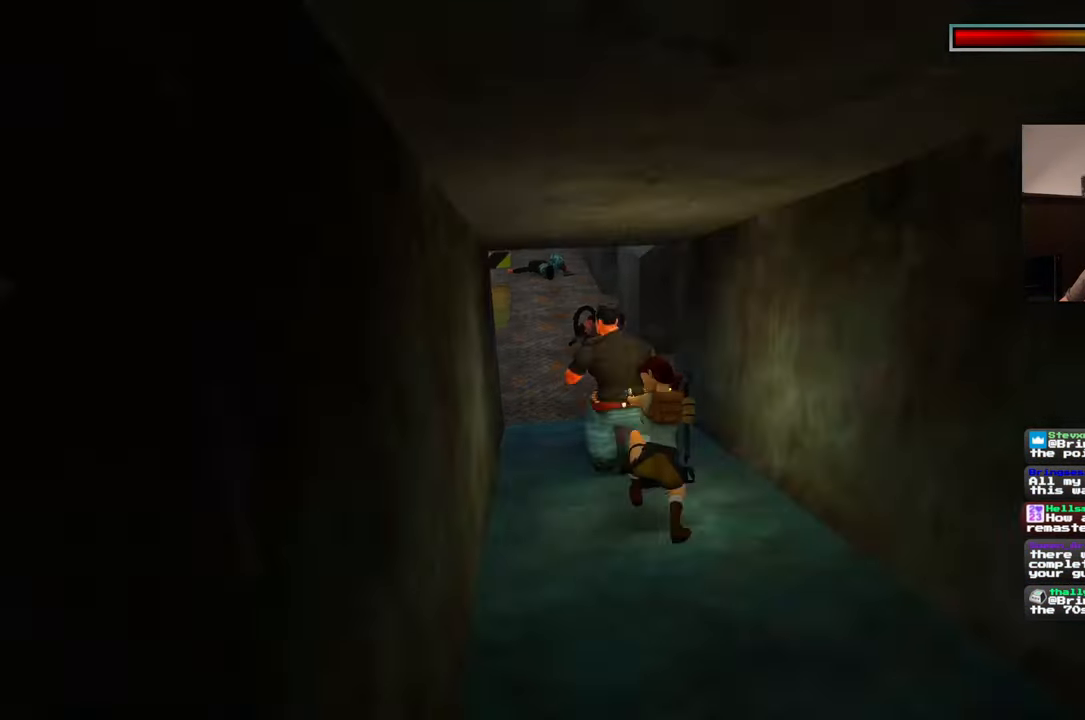
{"dt_ms": 500, "buttons": [], "left_stick": "center", "right_stick": "center", "events": []}
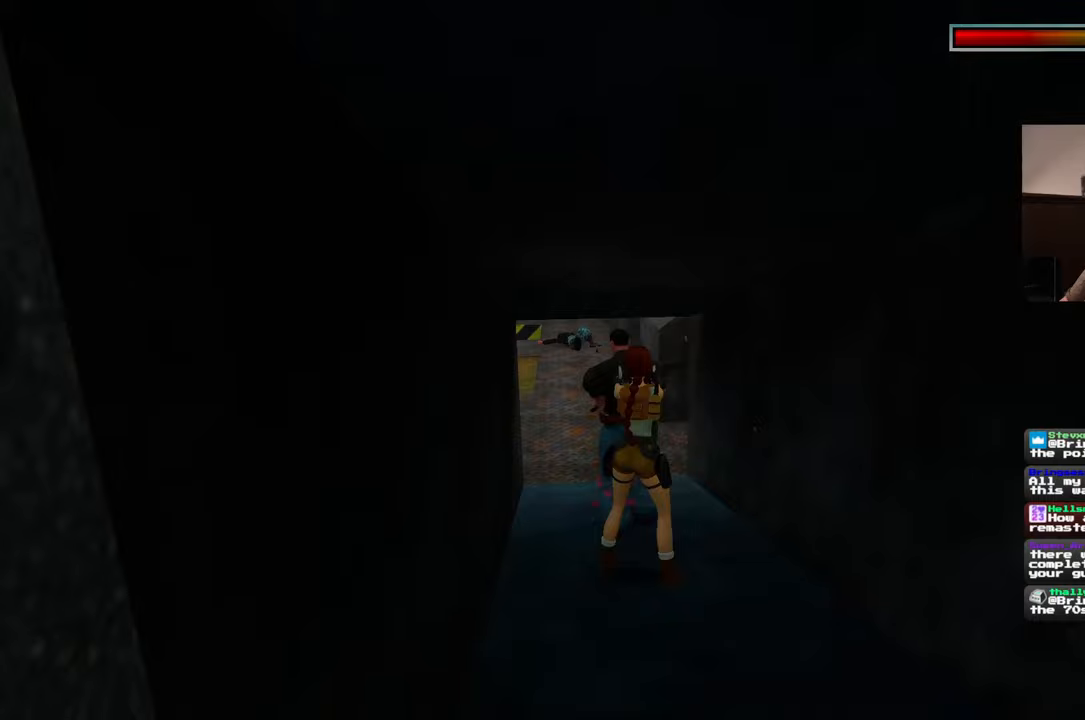
{"dt_ms": 500, "buttons": [], "left_stick": "center", "right_stick": "center", "events": []}
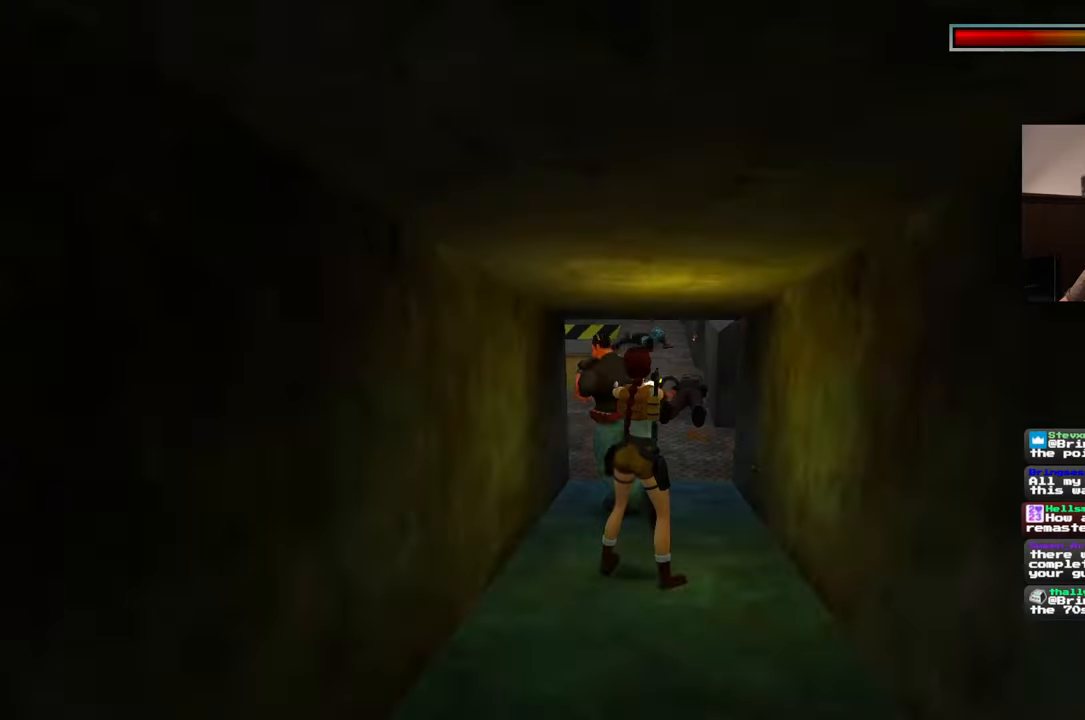
{"dt_ms": 1000, "buttons": [], "left_stick": "center", "right_stick": "center", "events": [[17, "left_stick", "up"], [483, "CIRCLE", "down"], [517, "left_stick", "center"], [583, "CIRCLE", "up"]]}
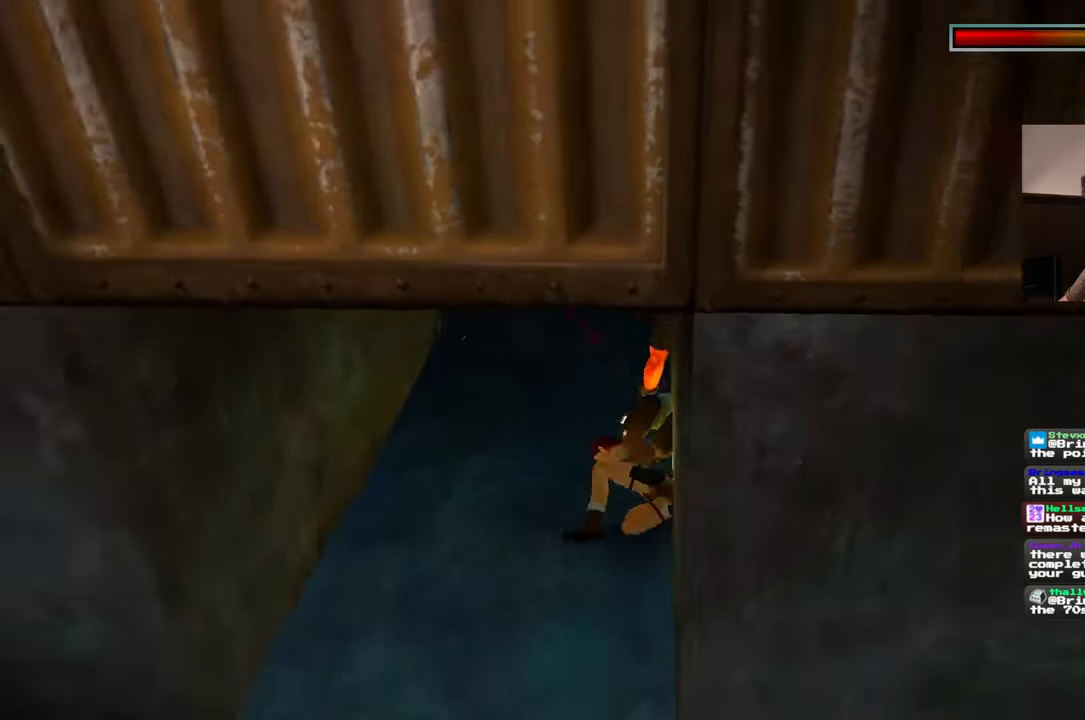
{"dt_ms": 500, "buttons": [], "left_stick": "center", "right_stick": "center", "events": []}
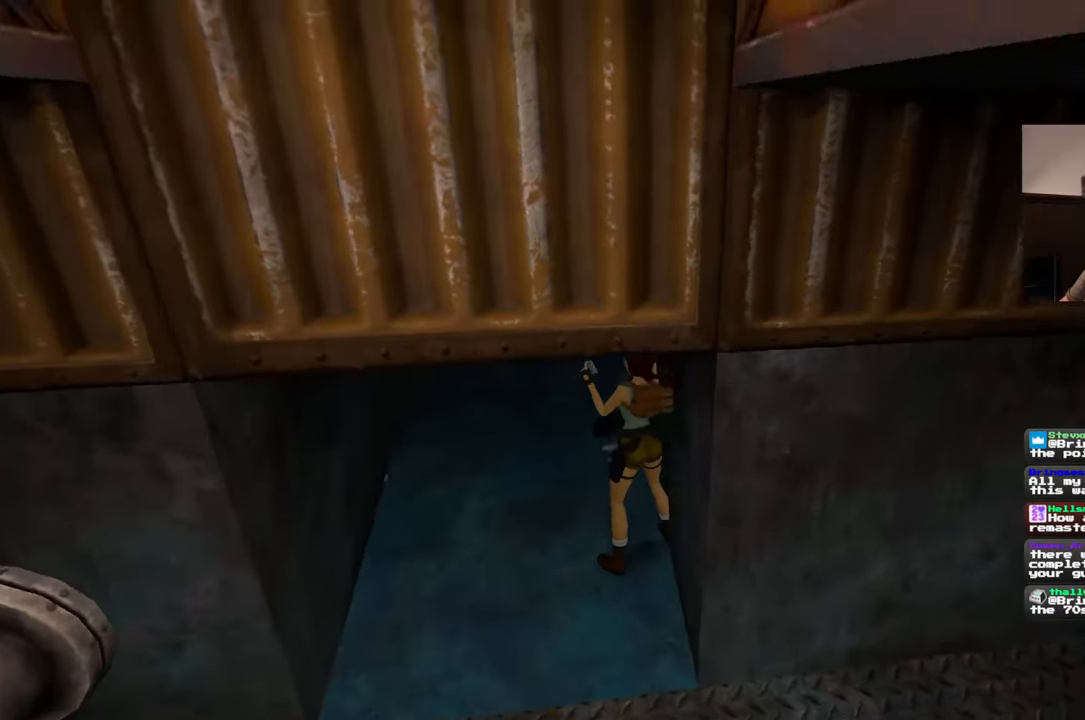
{"dt_ms": 500, "buttons": [], "left_stick": "center", "right_stick": "center", "events": [[133, "right_stick", "up-right"], [350, "right_stick", "center"]]}
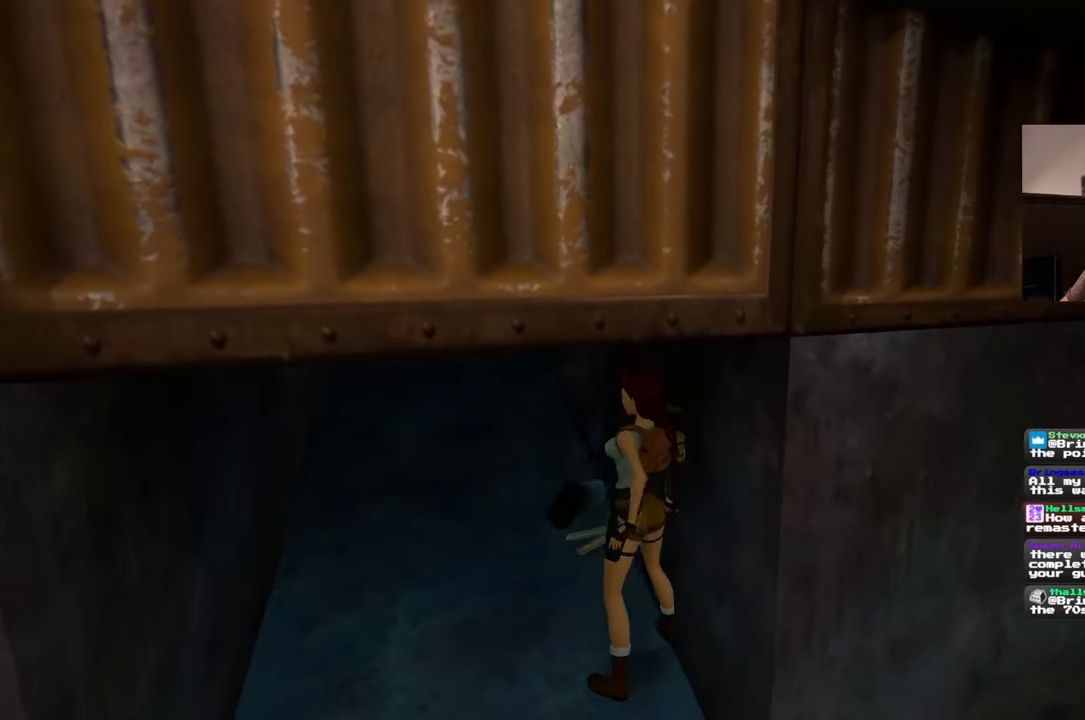
{"dt_ms": 1000, "buttons": [], "left_stick": "center", "right_stick": "center", "events": [[33, "left_stick", "up"], [83, "left_stick", "center"], [250, "left_stick", "down-right"], [350, "left_stick", "center"]]}
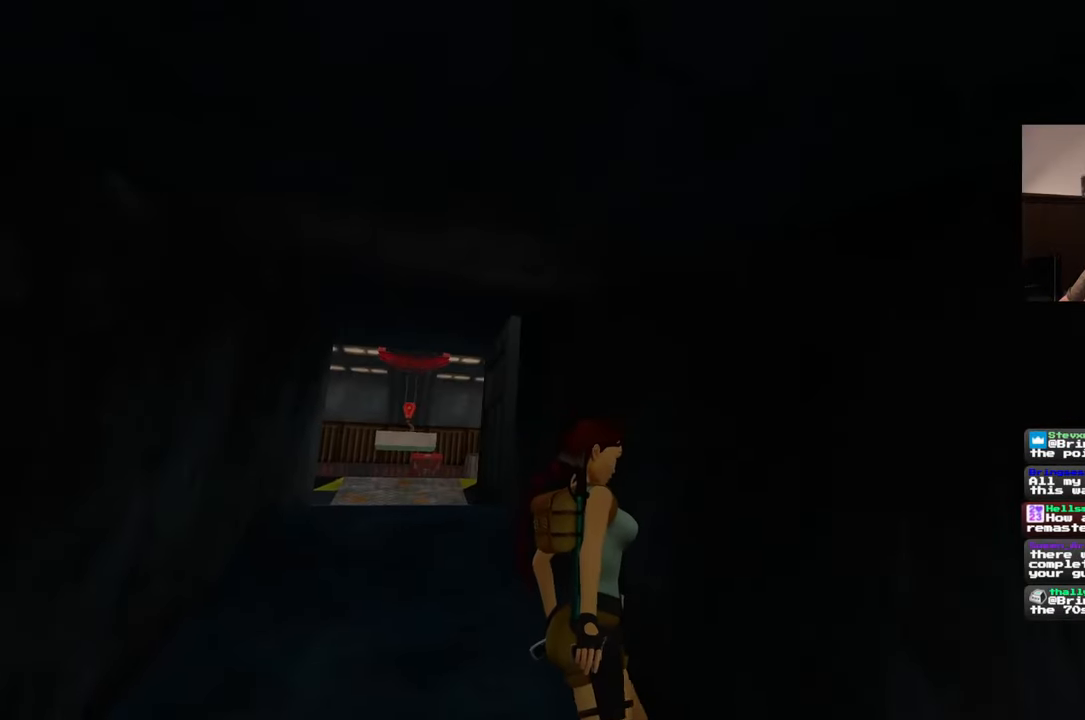
{"dt_ms": 500, "buttons": [], "left_stick": "center", "right_stick": "center", "events": []}